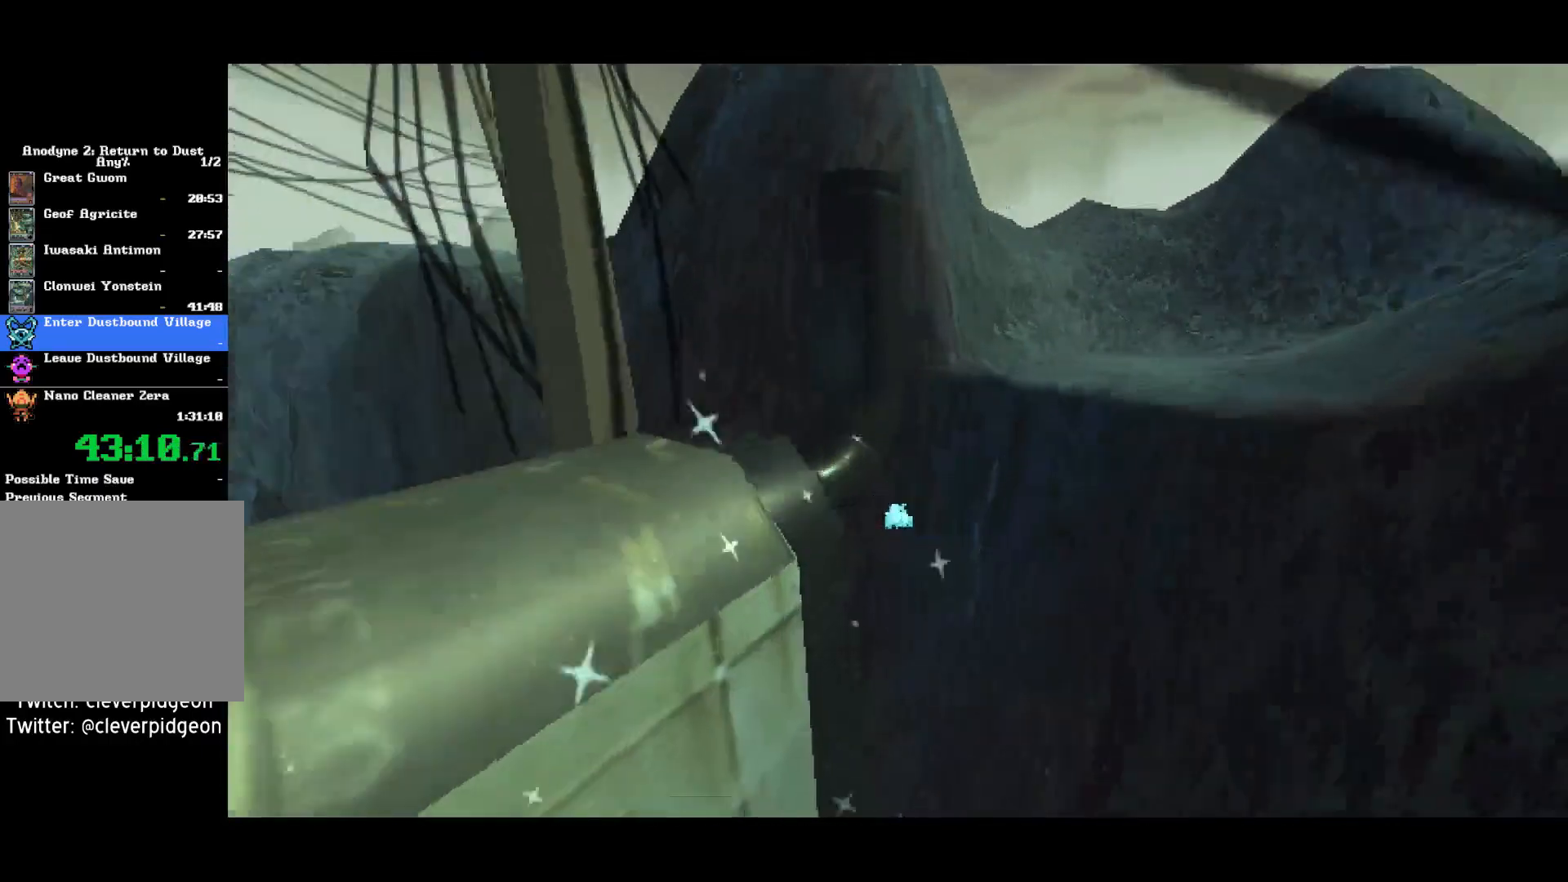
Gameplay with a controller (PlayStation layout); each line is a JSON object with the inputs held at the frame after it. "button_events" lists button changes between this image and that frame as [ms after this image, input, new state], when the widget could be followed in between (sticks are given only as held states).
{"buttons": [], "left_stick": "down-left", "right_stick": "center", "button_events": [[17, "CROSS", "up"], [200, "CROSS", "down"], [433, "CROSS", "up"]]}
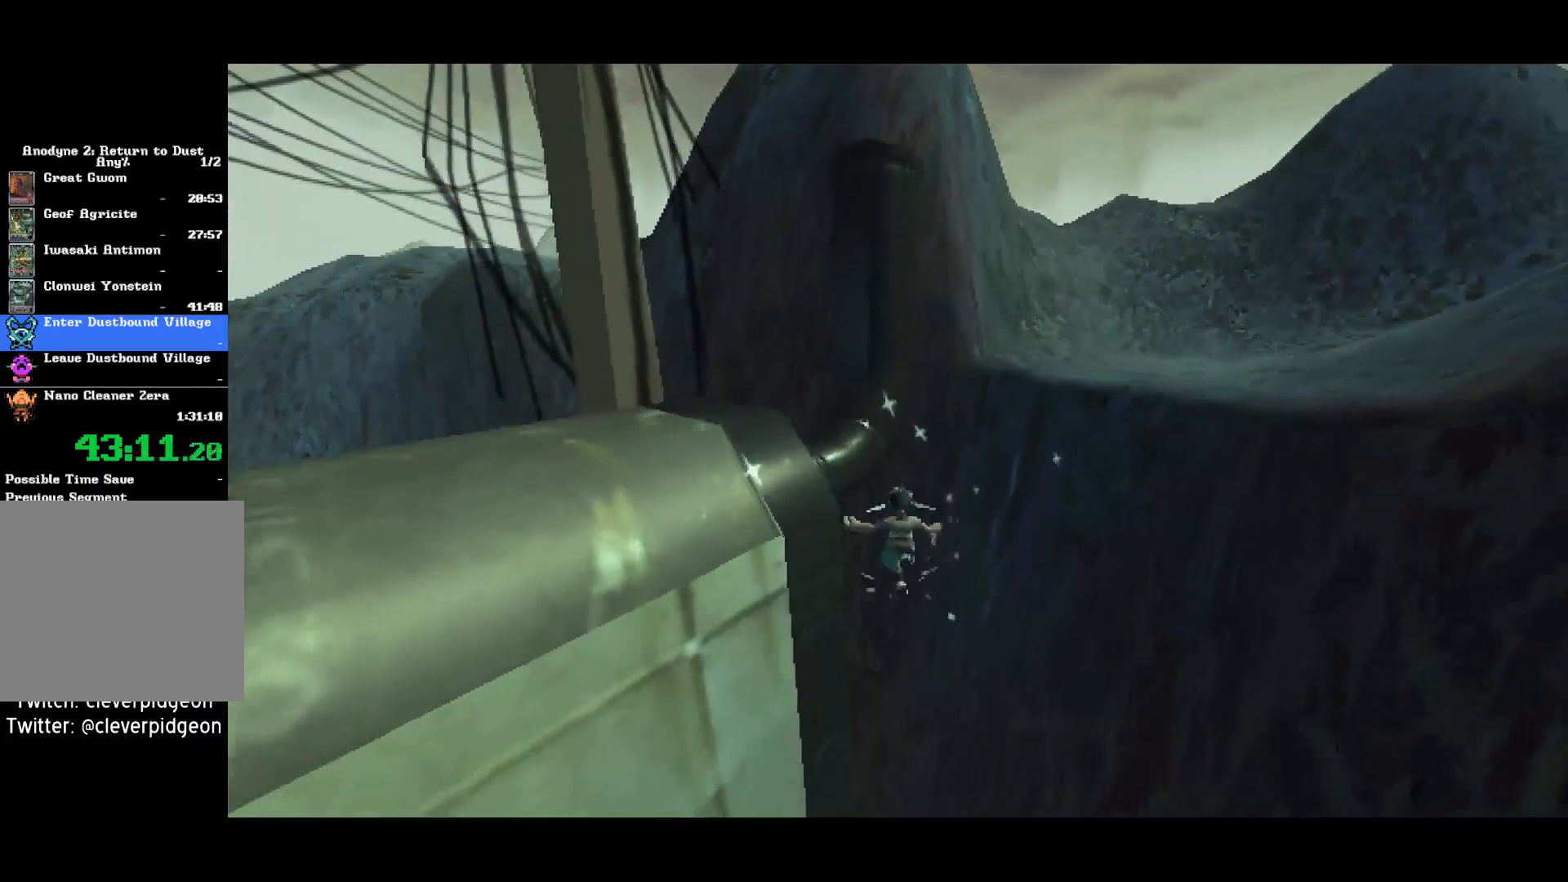
{"buttons": ["CROSS"], "left_stick": "down", "right_stick": "center", "button_events": [[17, "CROSS", "down"]]}
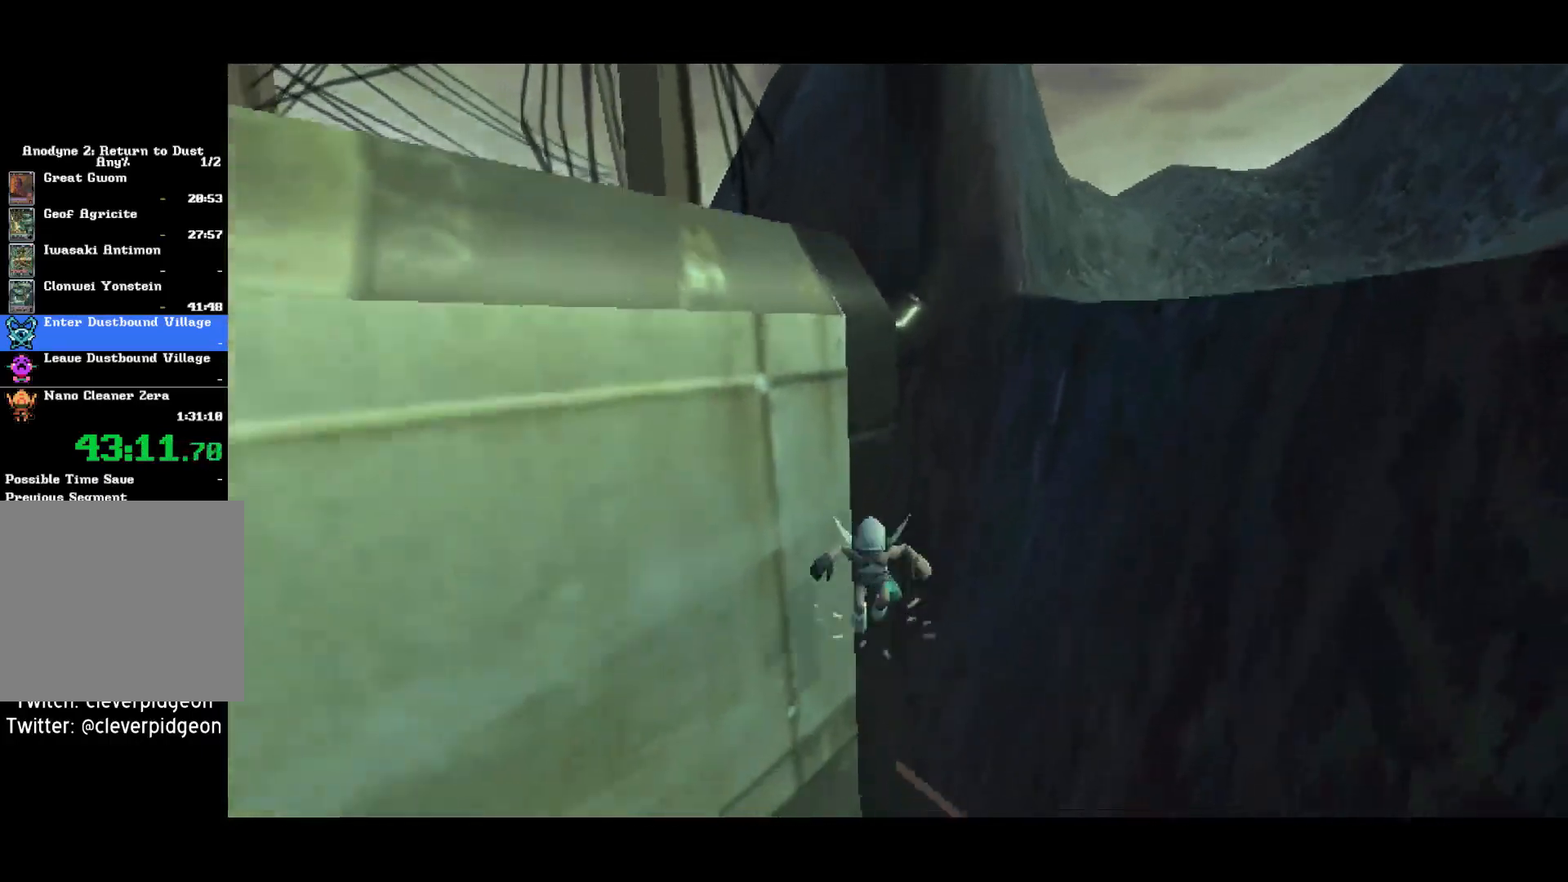
{"buttons": [], "left_stick": "down-left", "right_stick": "left", "button_events": [[183, "CROSS", "up"]]}
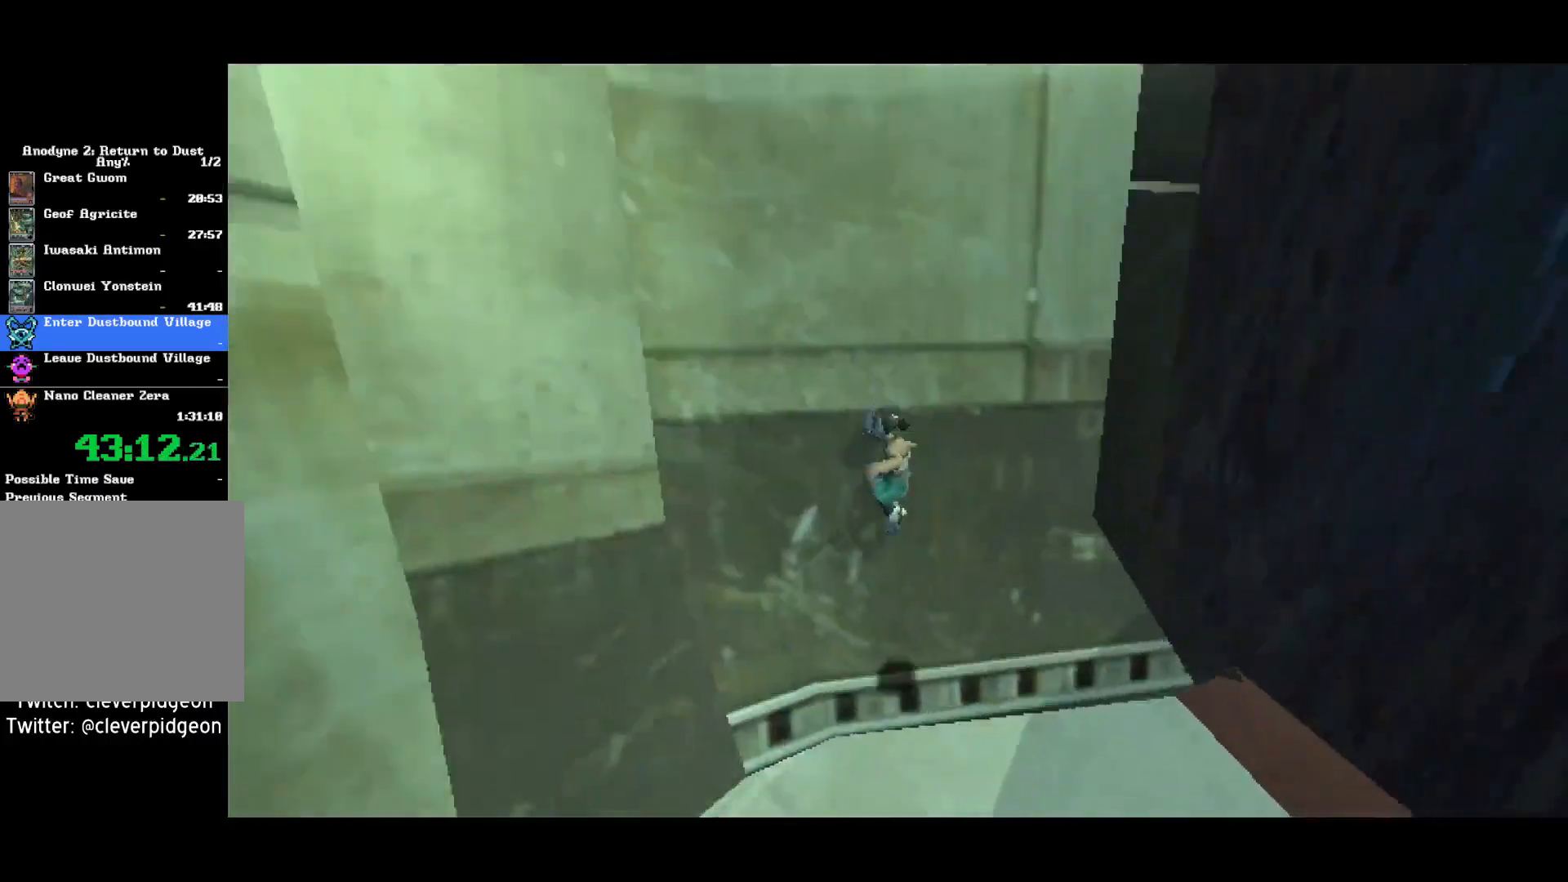
{"buttons": [], "left_stick": "up-left", "right_stick": "center", "button_events": []}
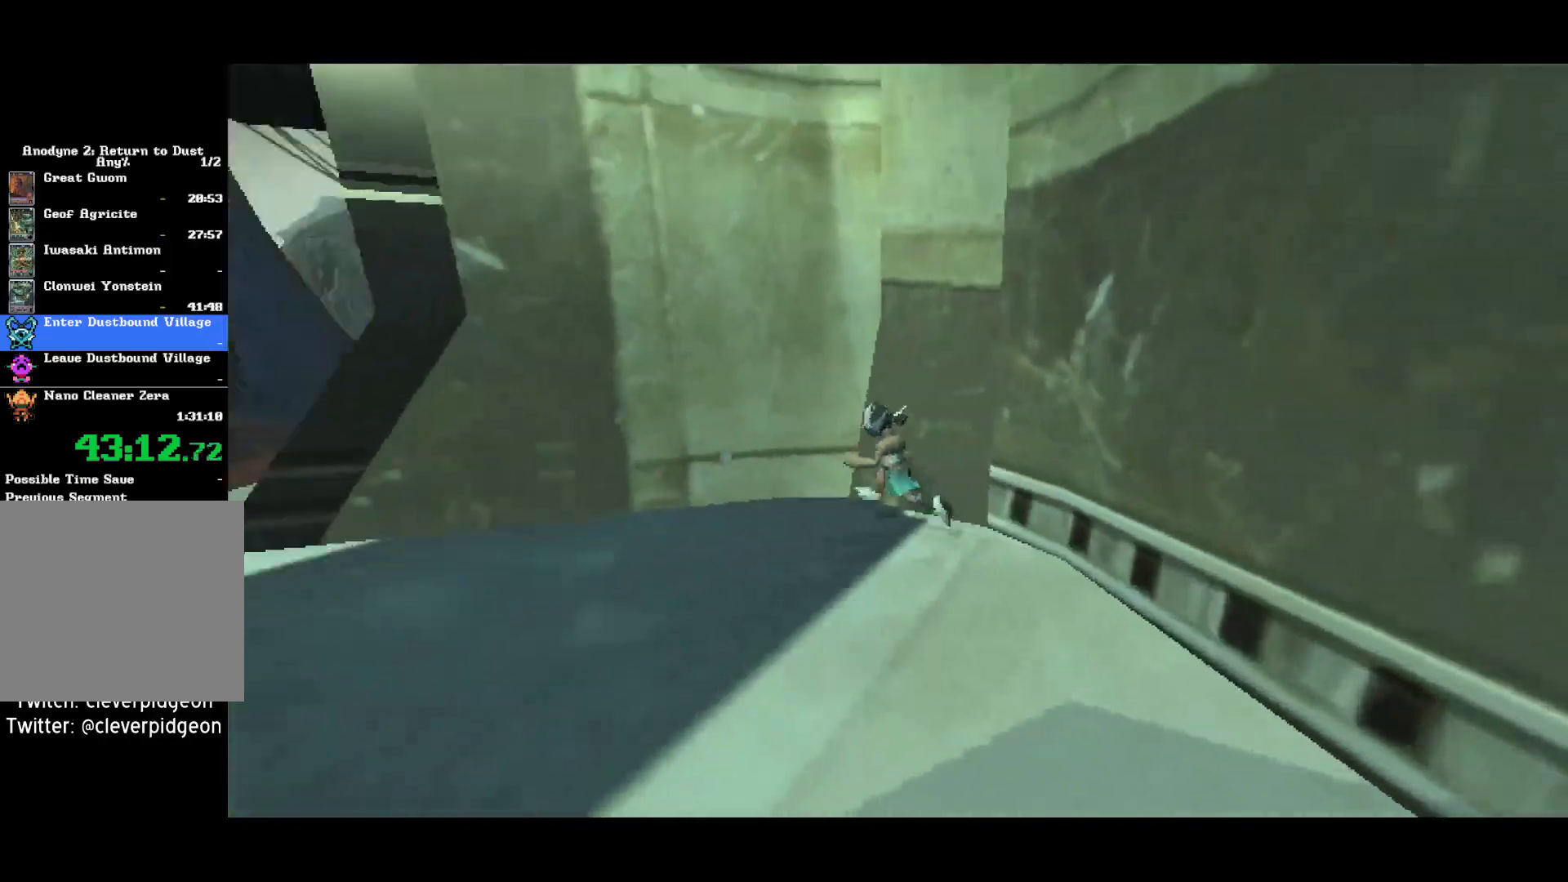
{"buttons": [], "left_stick": "up-left", "right_stick": "center", "button_events": []}
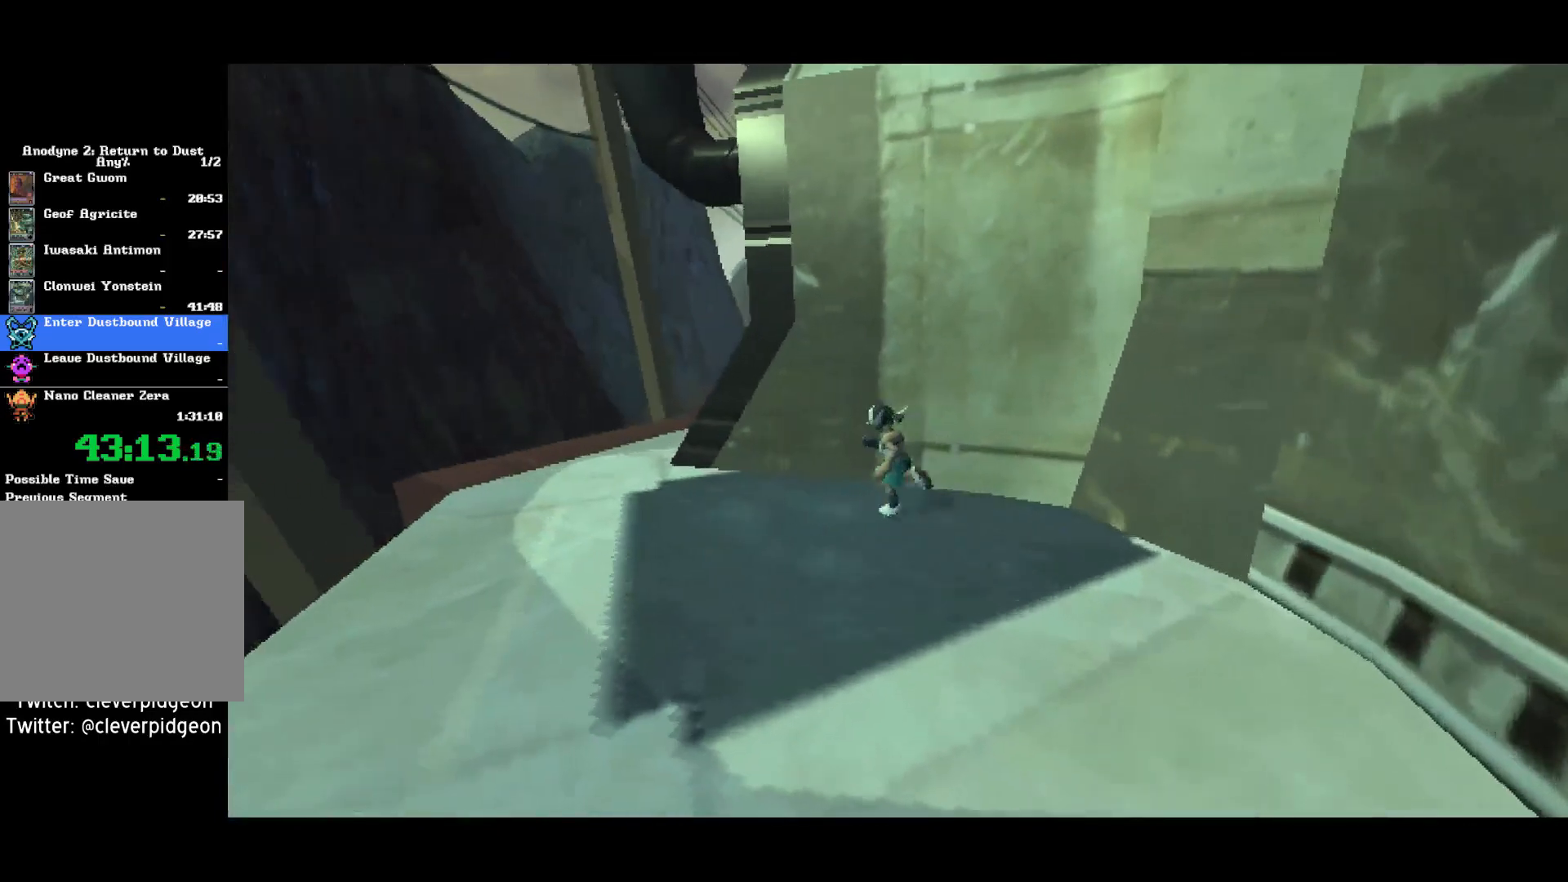
{"buttons": ["CROSS"], "left_stick": "up-left", "right_stick": "center", "button_events": [[417, "CROSS", "down"]]}
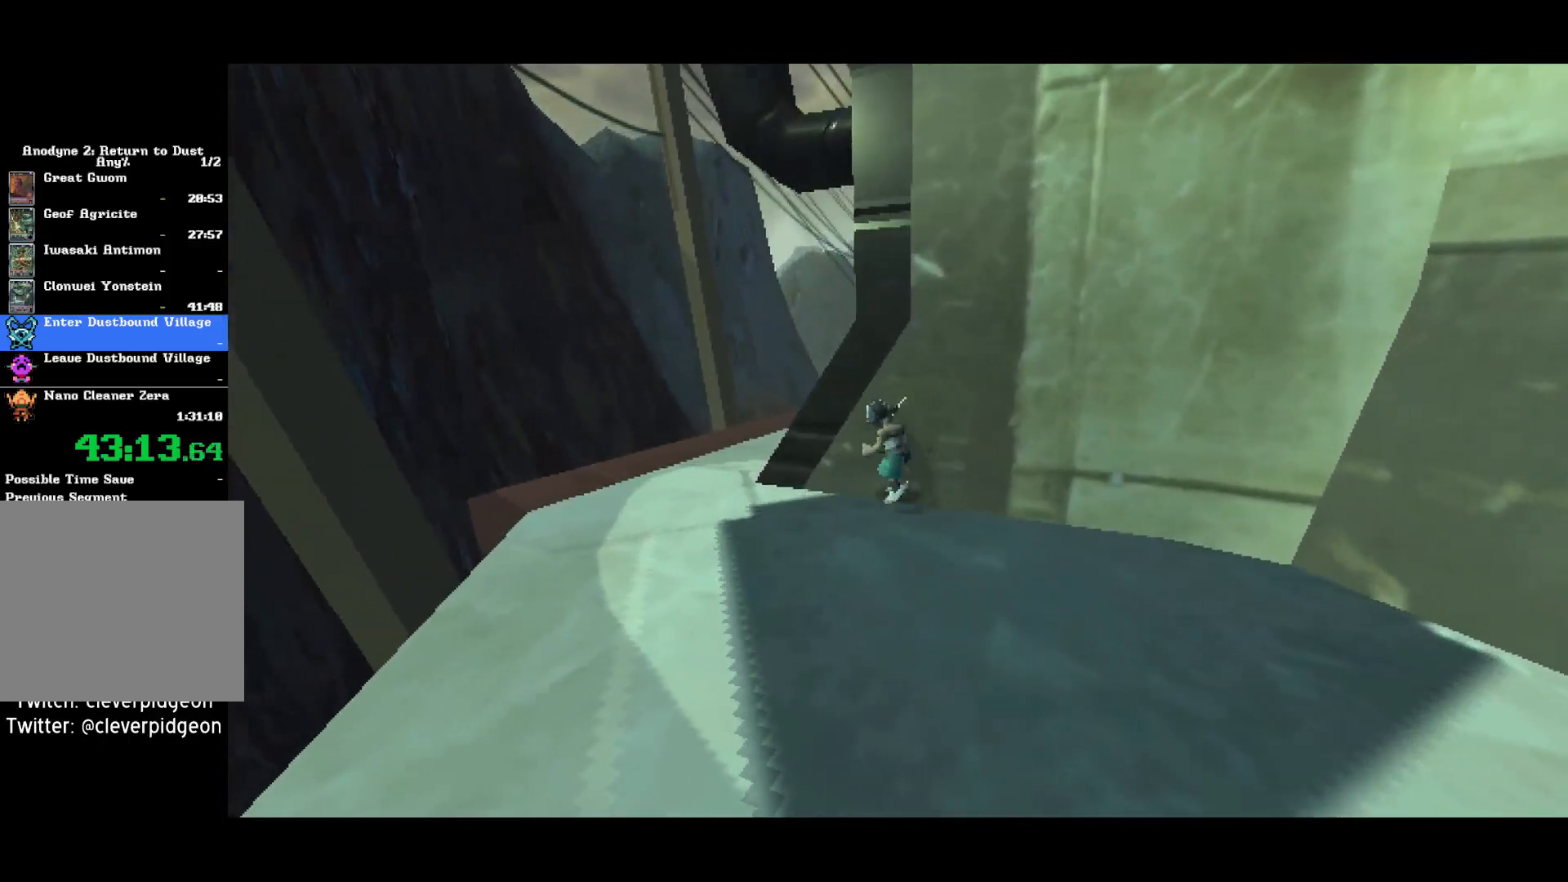
{"buttons": [], "left_stick": "up", "right_stick": "right", "button_events": [[17, "CROSS", "up"]]}
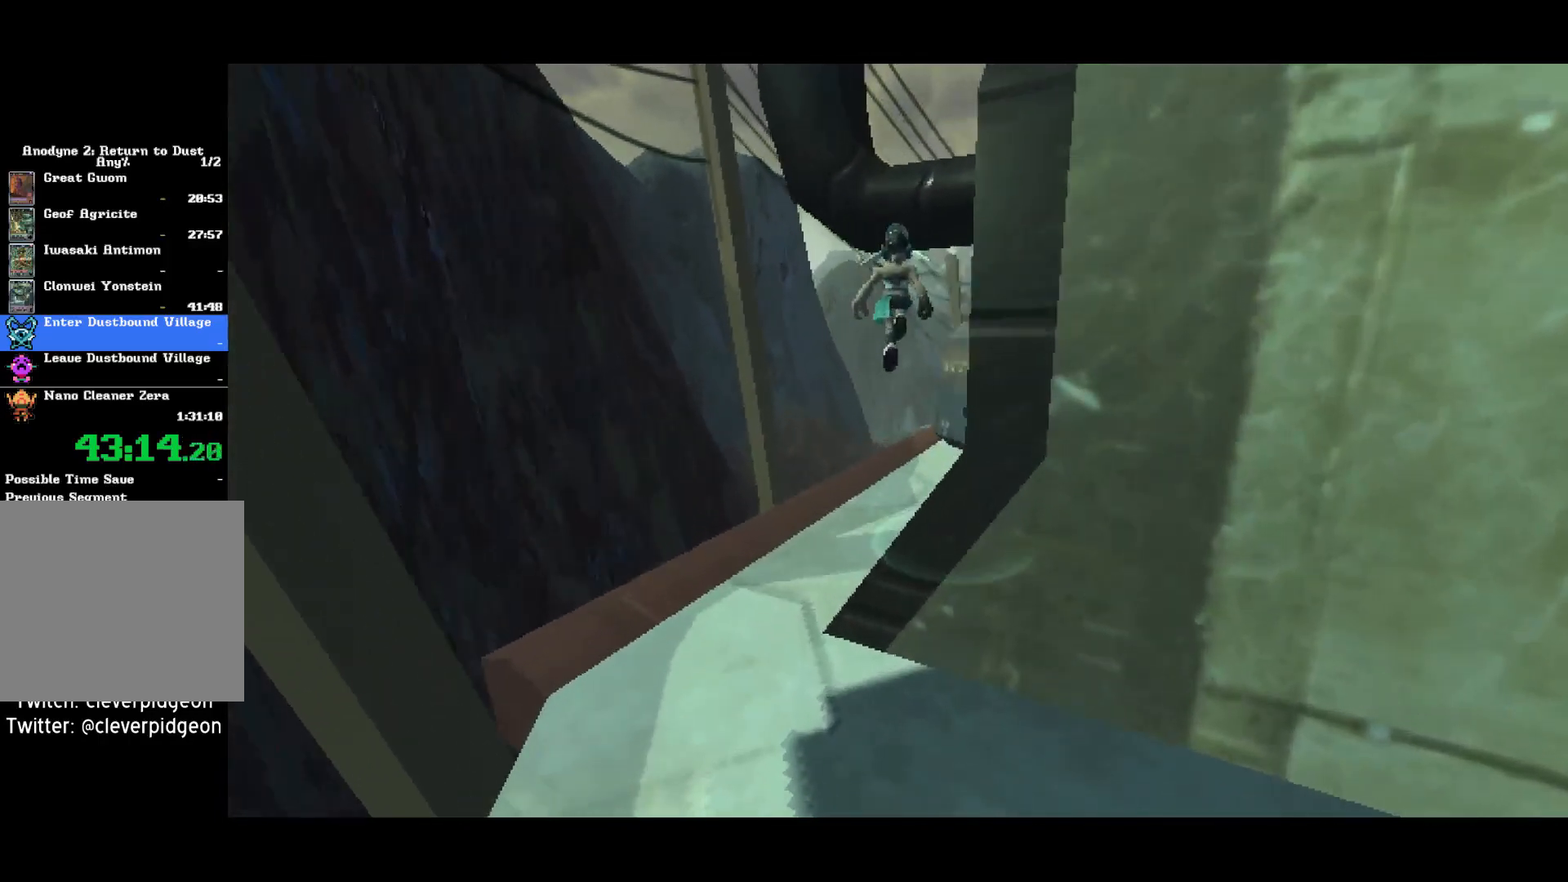
{"buttons": [], "left_stick": "up", "right_stick": "center", "button_events": []}
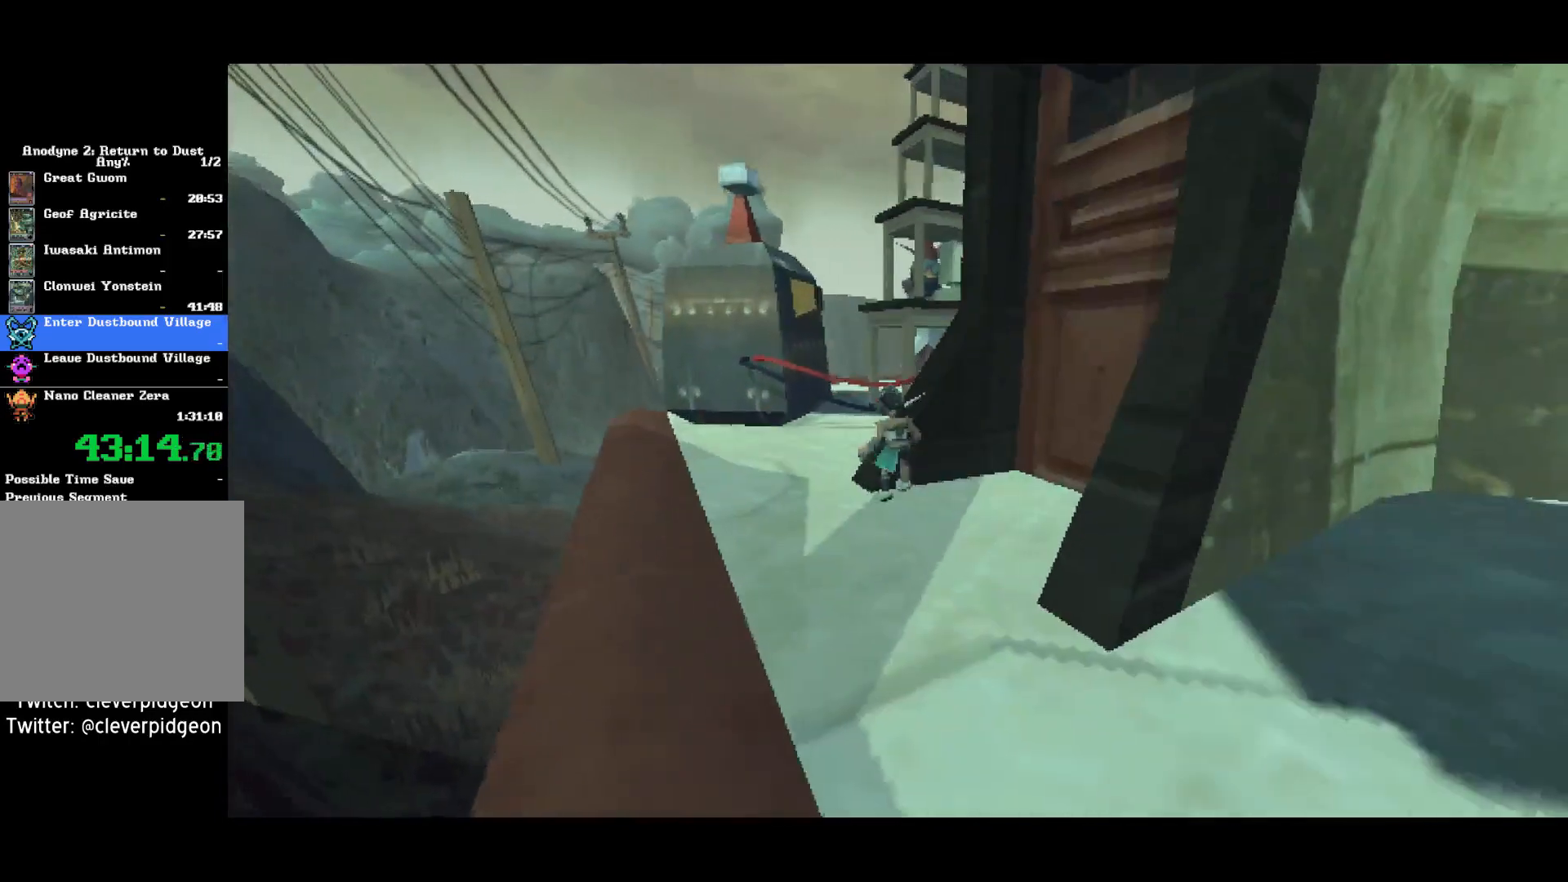
{"buttons": [], "left_stick": "up-left", "right_stick": "center", "button_events": []}
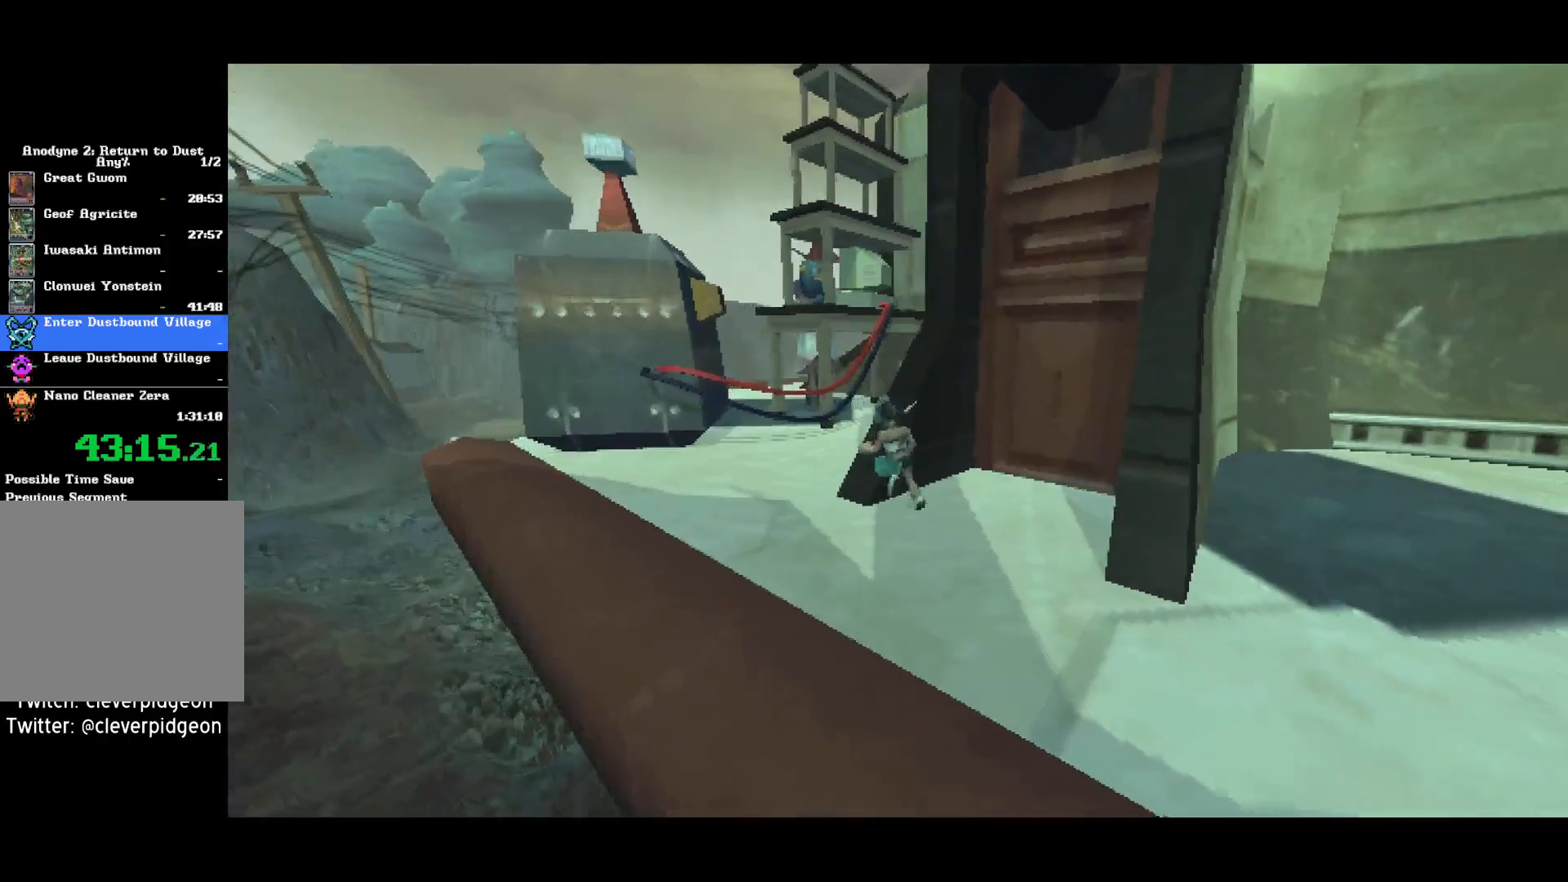
{"buttons": [], "left_stick": "up-left", "right_stick": "center", "button_events": []}
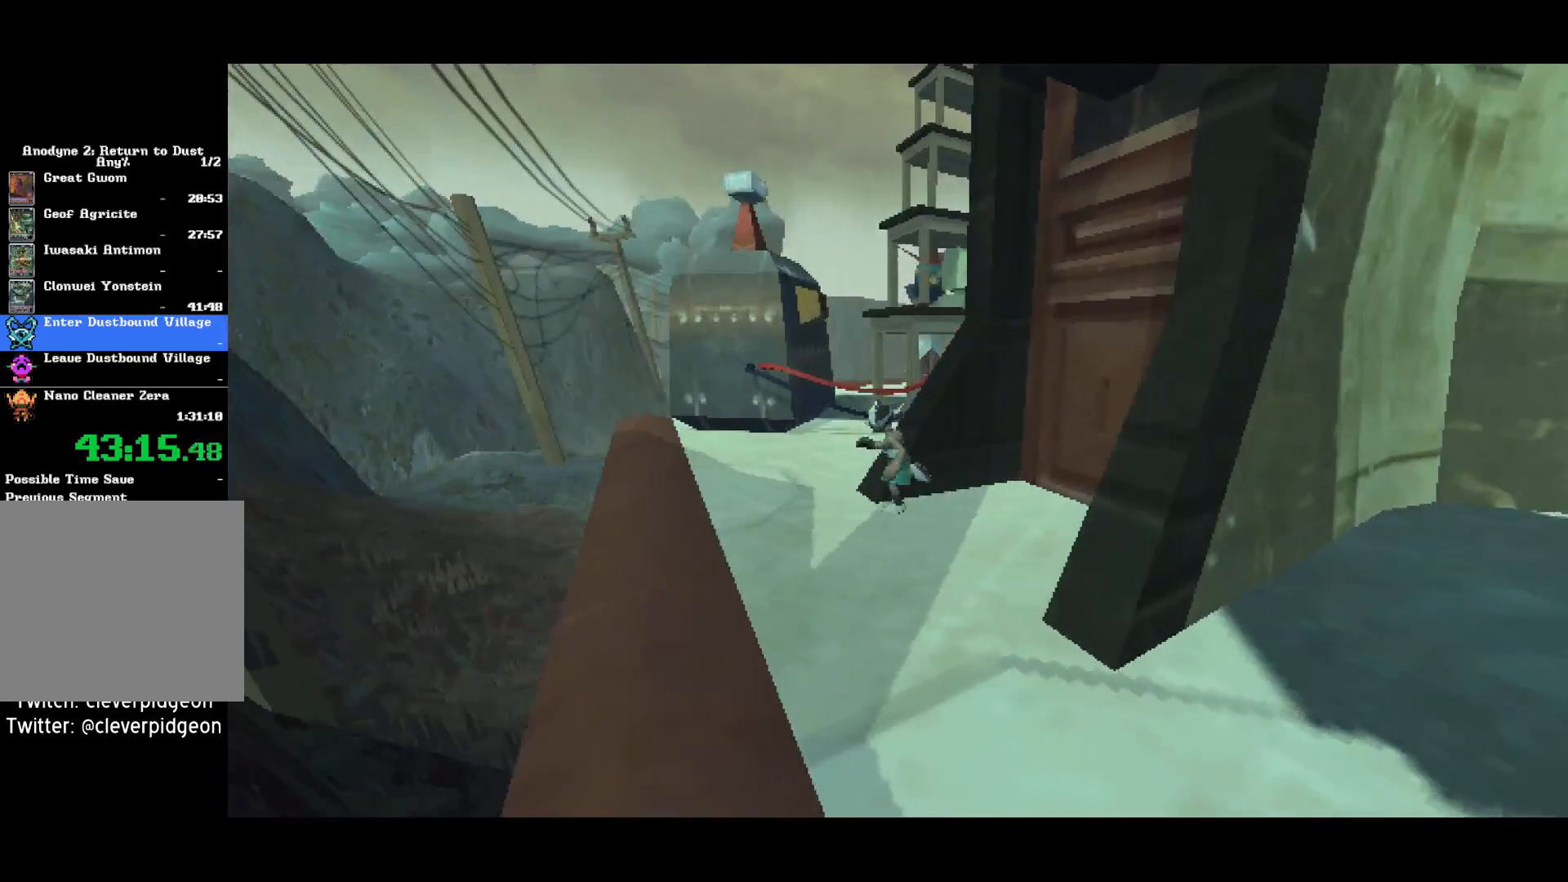
{"buttons": [], "left_stick": "center", "right_stick": "right", "button_events": []}
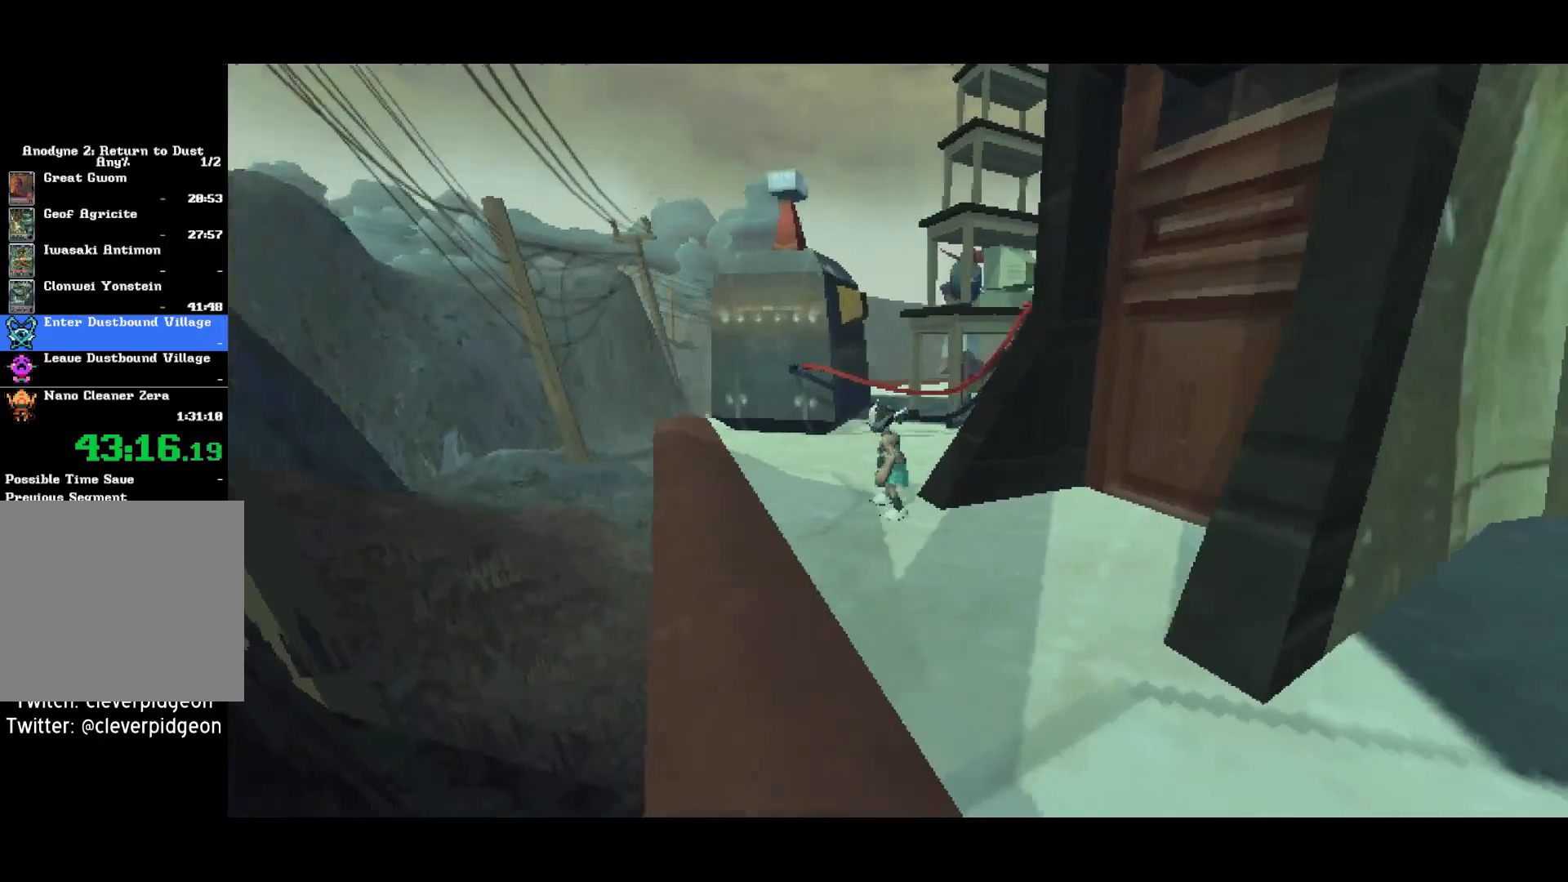
{"buttons": ["CROSS"], "left_stick": "up", "right_stick": "center", "button_events": [[483, "CROSS", "down"]]}
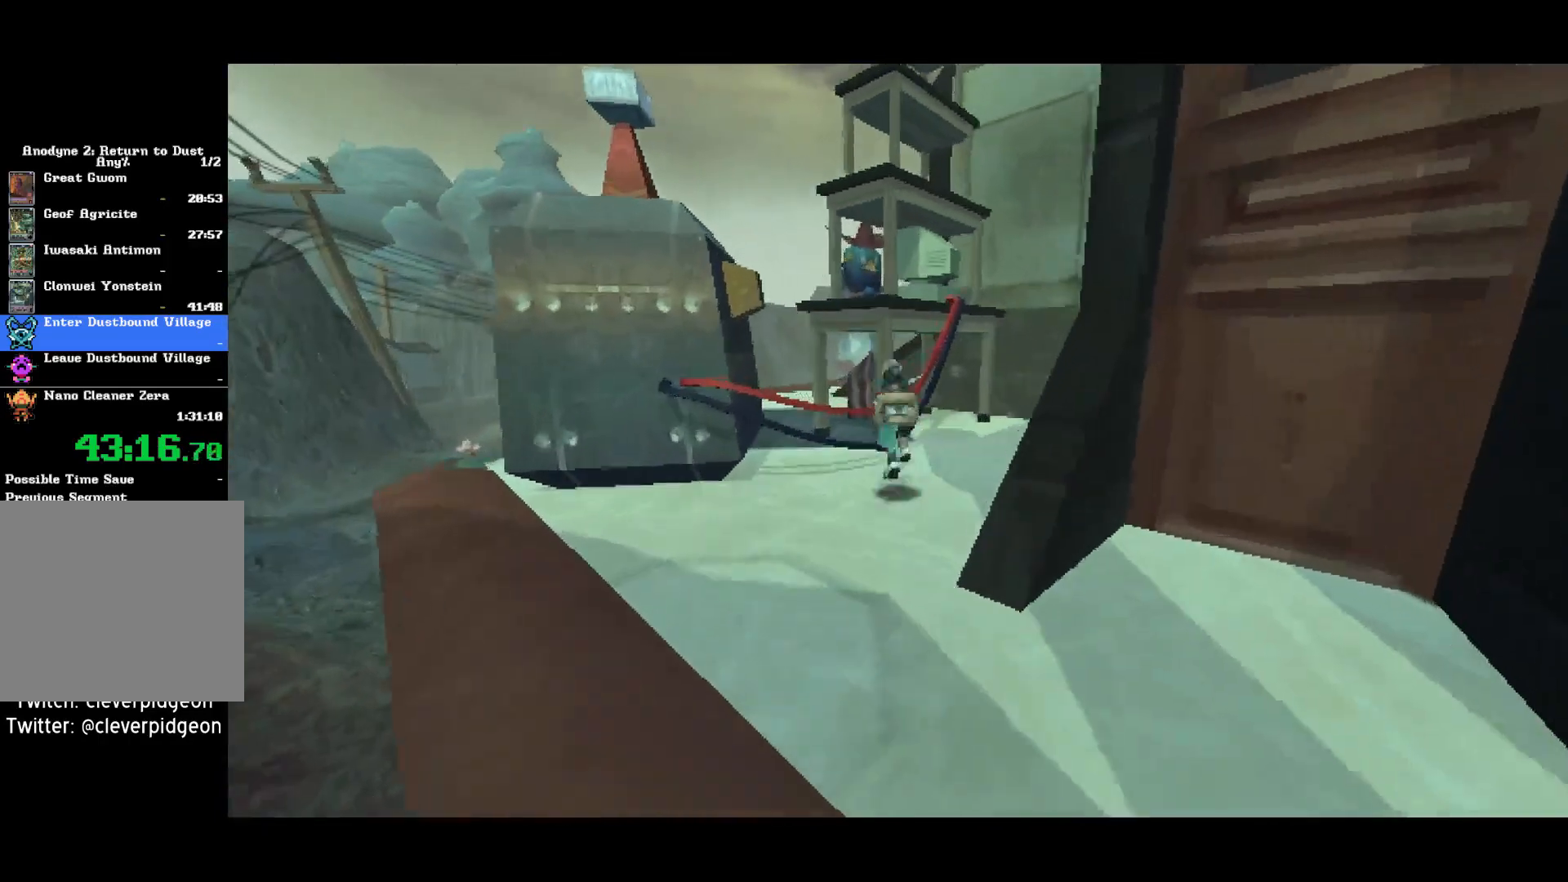
{"buttons": [], "left_stick": "up", "right_stick": "center", "button_events": [[117, "CROSS", "up"], [283, "CROSS", "down"], [500, "CROSS", "up"]]}
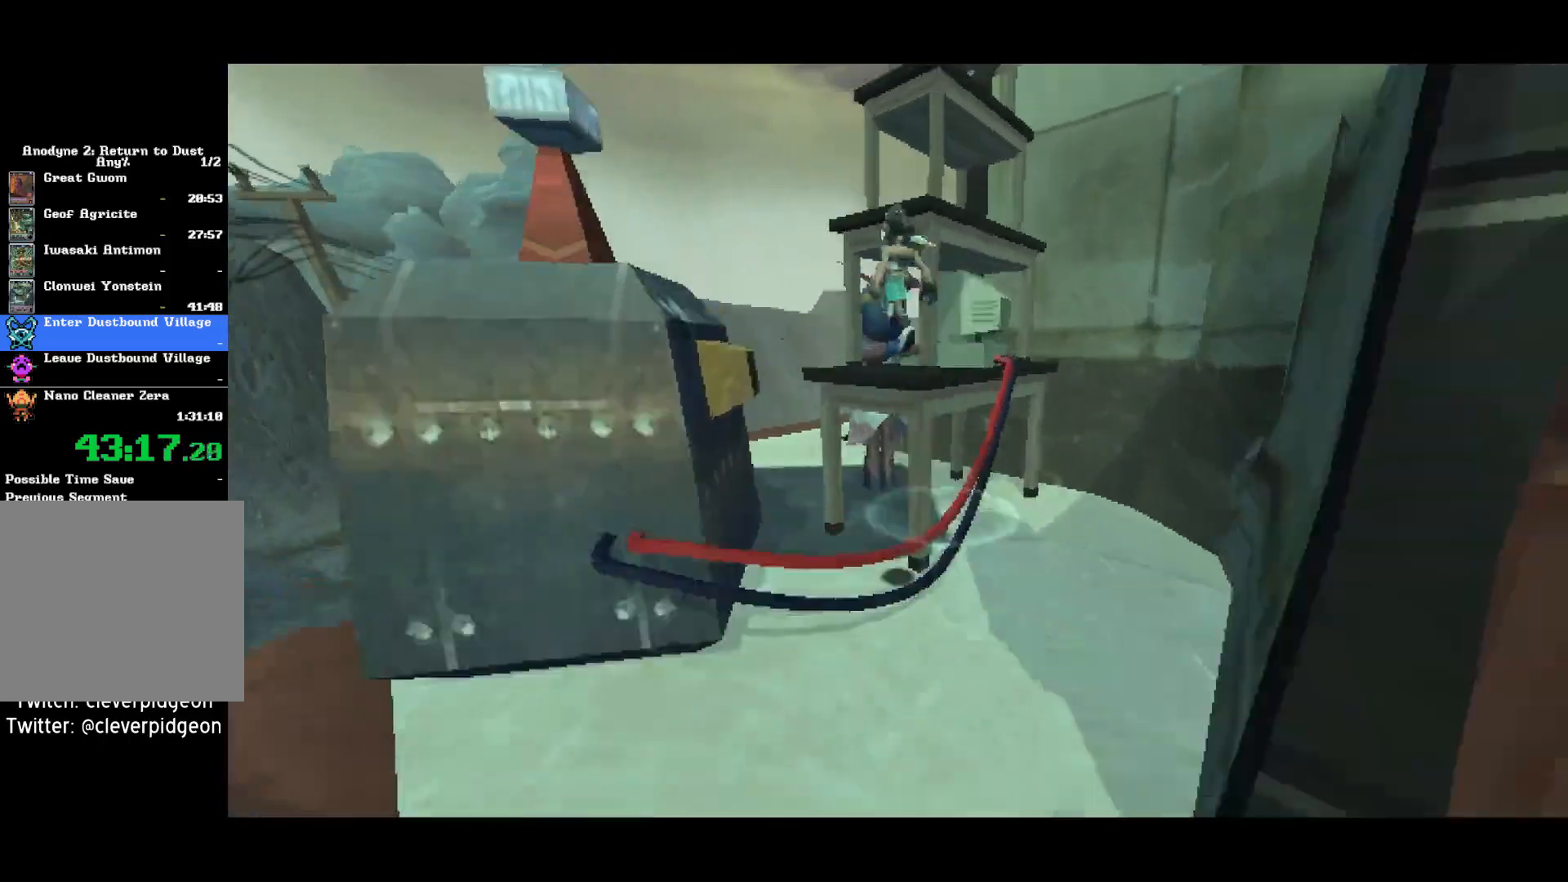
{"buttons": ["CROSS"], "left_stick": "center", "right_stick": "center", "button_events": [[417, "CROSS", "down"]]}
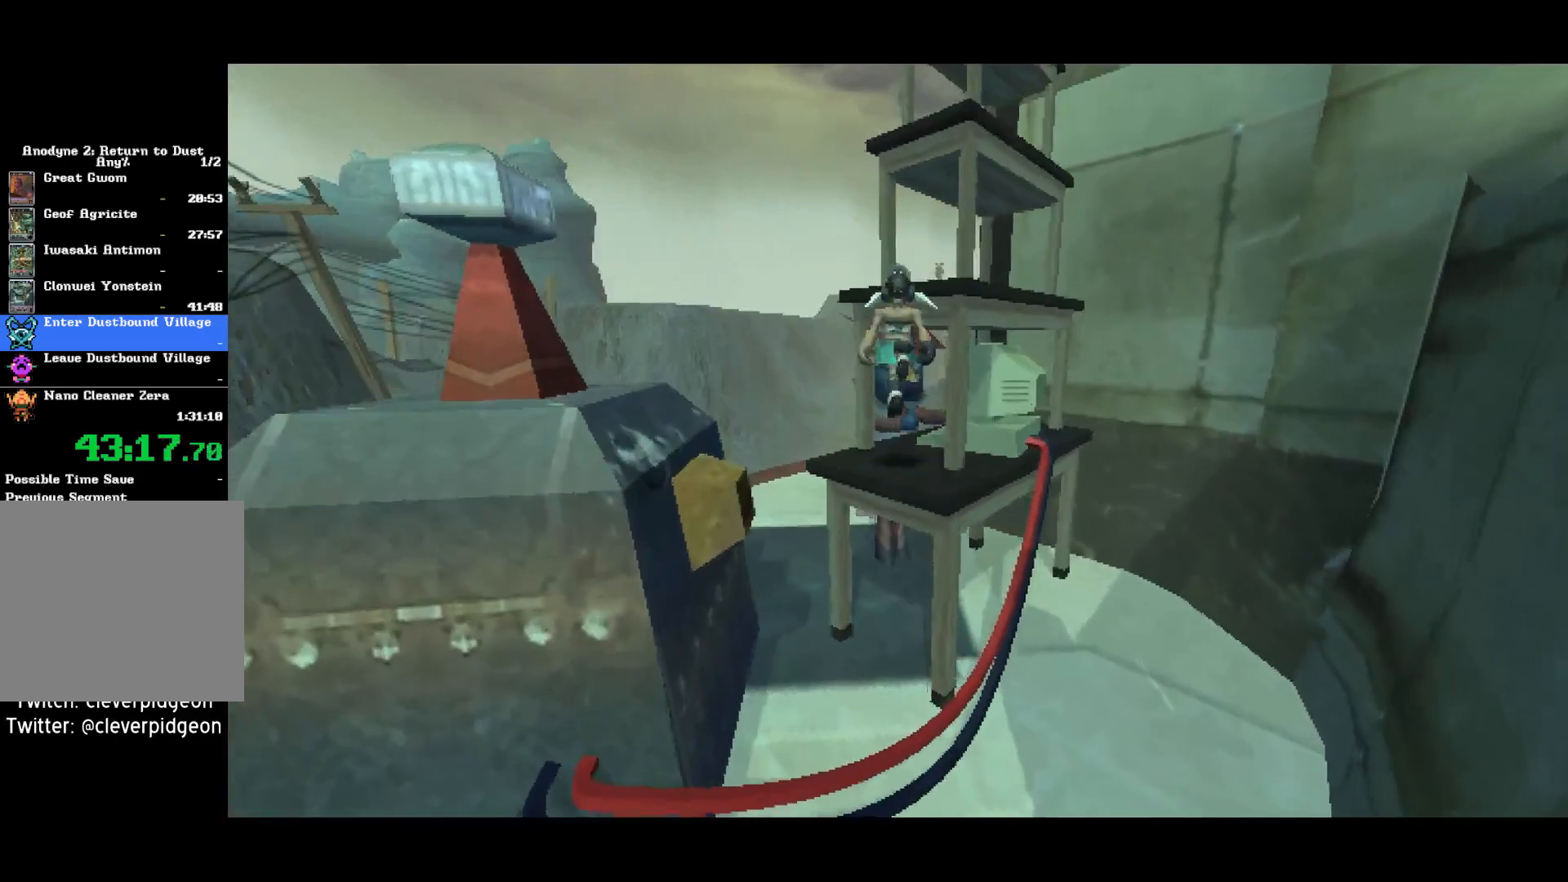
{"buttons": [], "left_stick": "center", "right_stick": "center", "button_events": [[33, "CROSS", "up"], [100, "CROSS", "down"], [283, "CROSS", "up"]]}
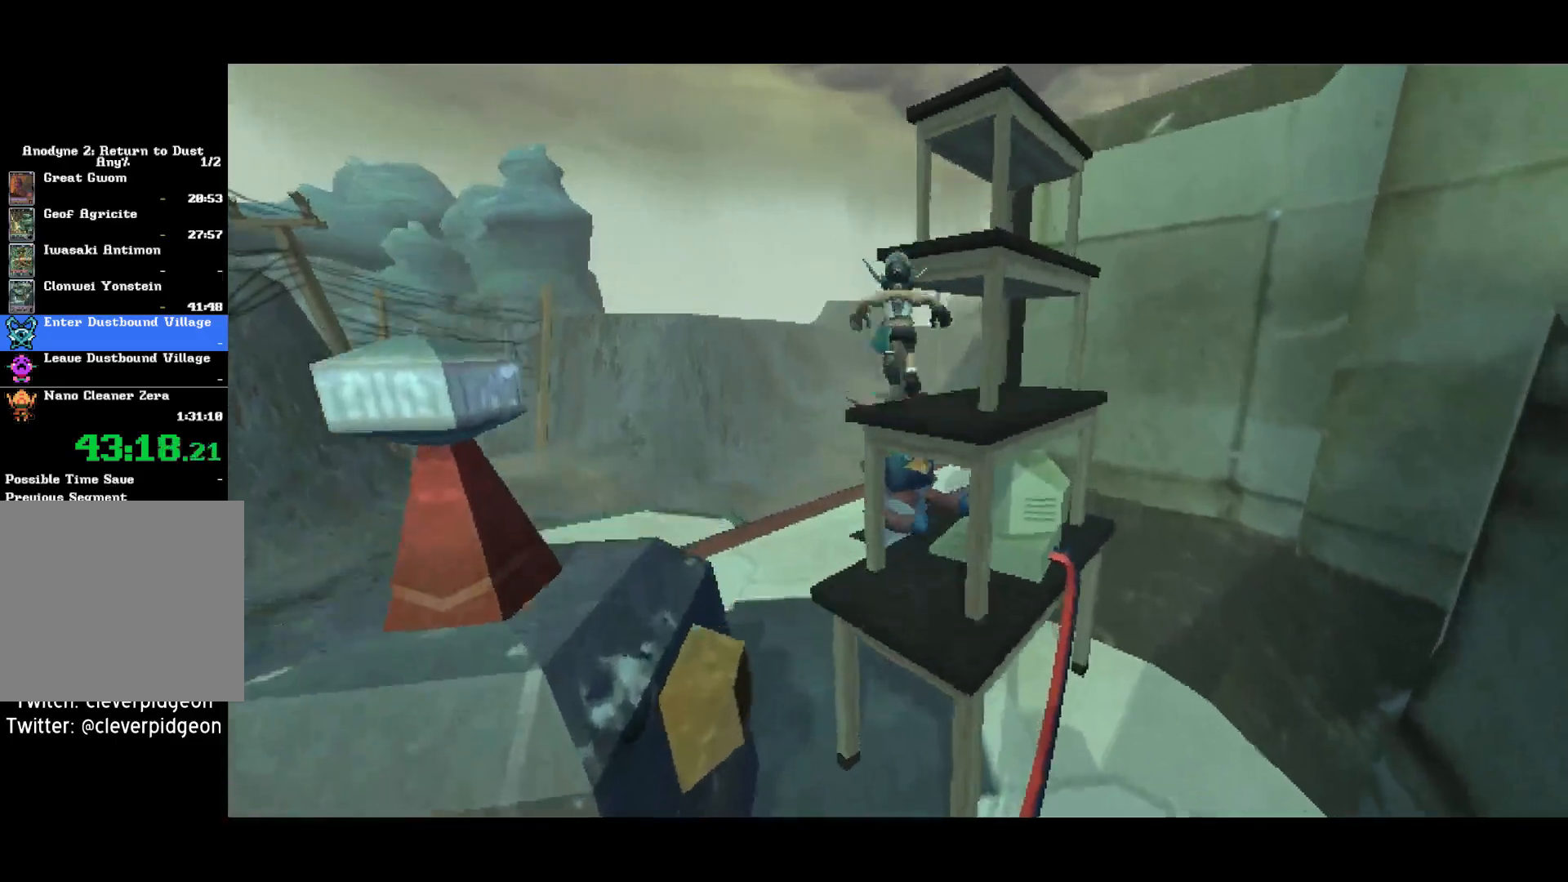
{"buttons": ["CROSS"], "left_stick": "center", "right_stick": "center", "button_events": [[183, "CROSS", "down"], [317, "CROSS", "up"], [433, "CROSS", "down"]]}
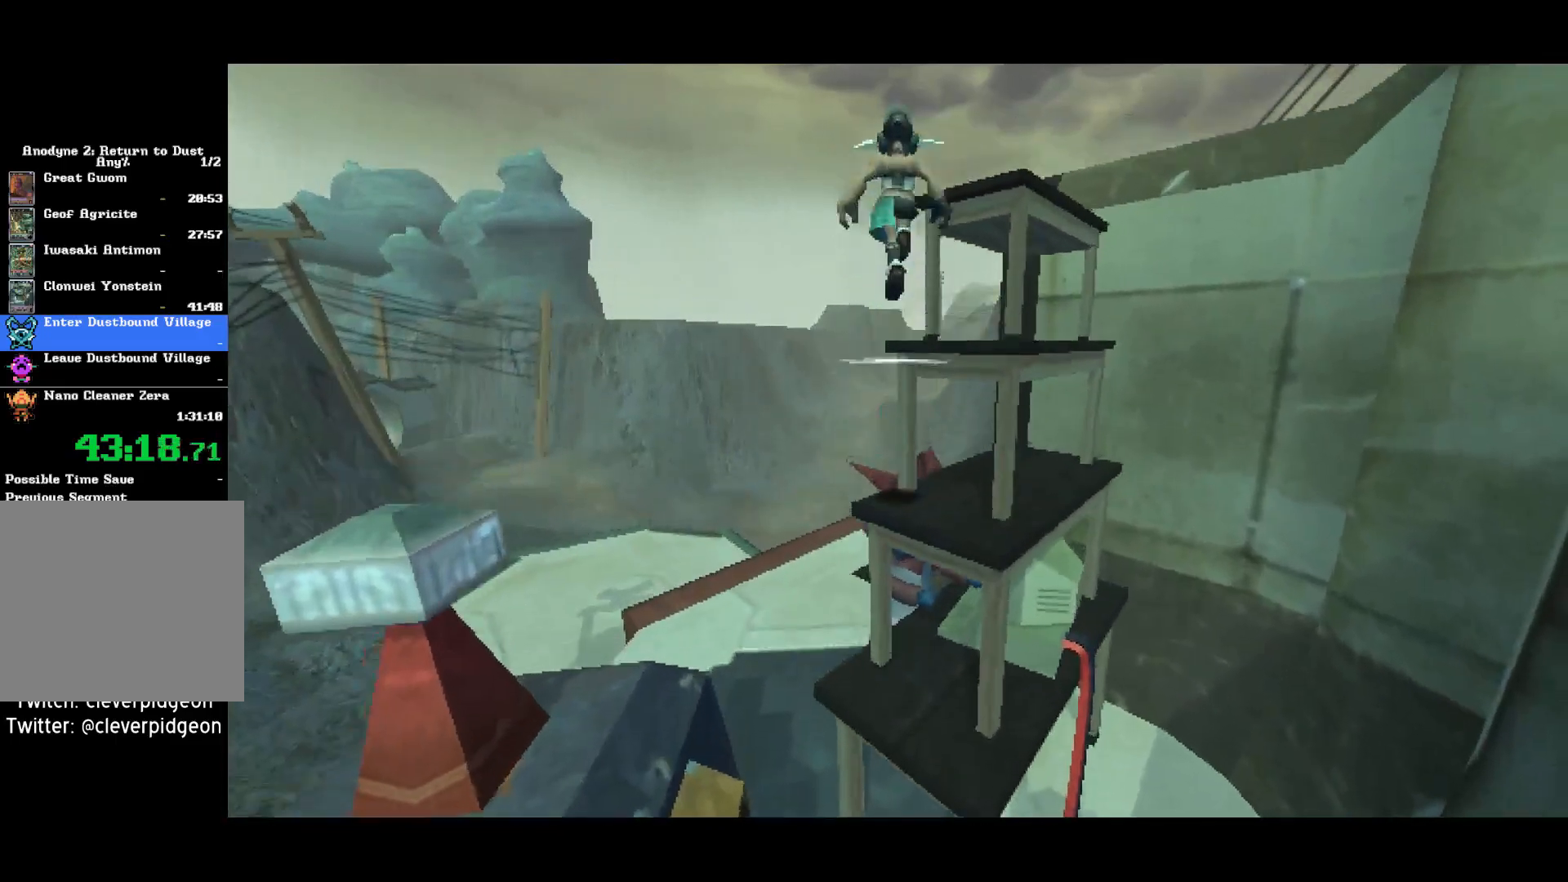
{"buttons": [], "left_stick": "center", "right_stick": "right", "button_events": [[83, "CROSS", "up"]]}
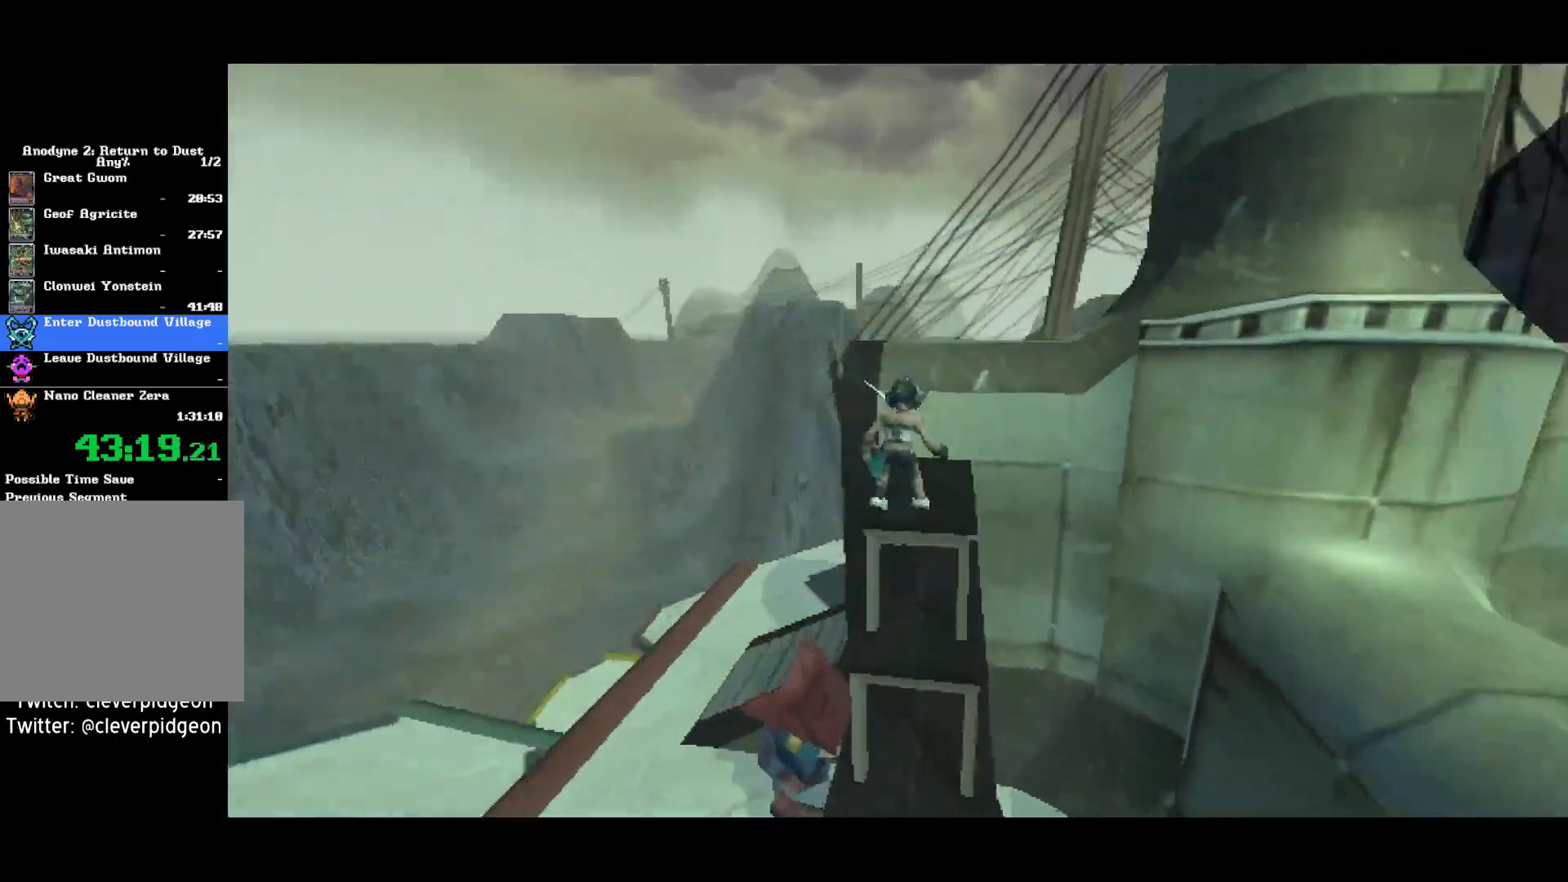
{"buttons": [], "left_stick": "up", "right_stick": "right", "button_events": []}
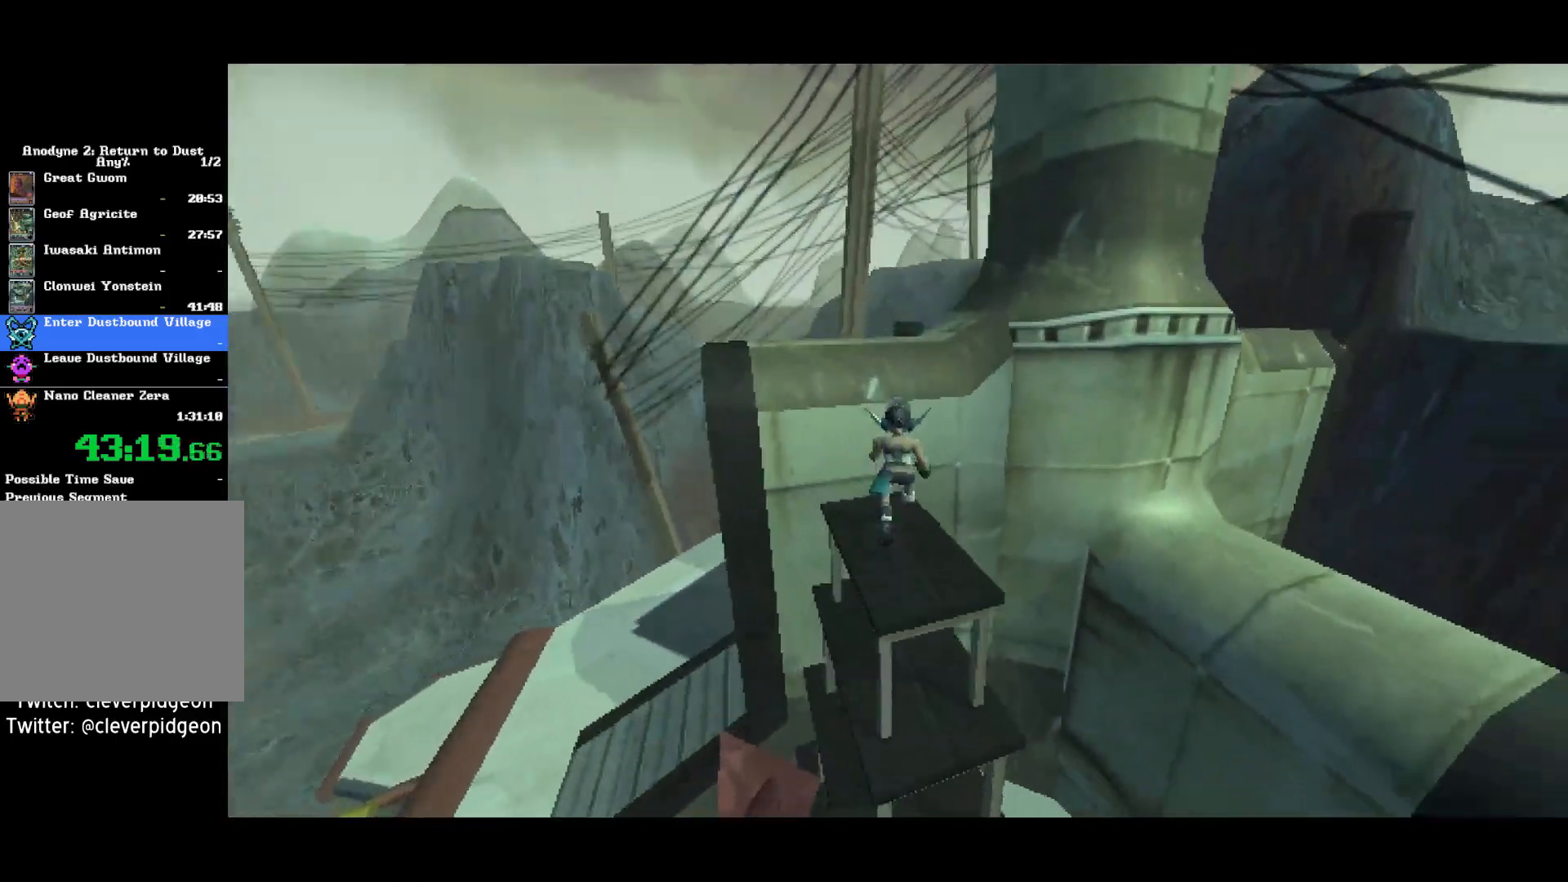
{"buttons": [], "left_stick": "up", "right_stick": "center", "button_events": [[117, "CROSS", "down"], [300, "CROSS", "up"]]}
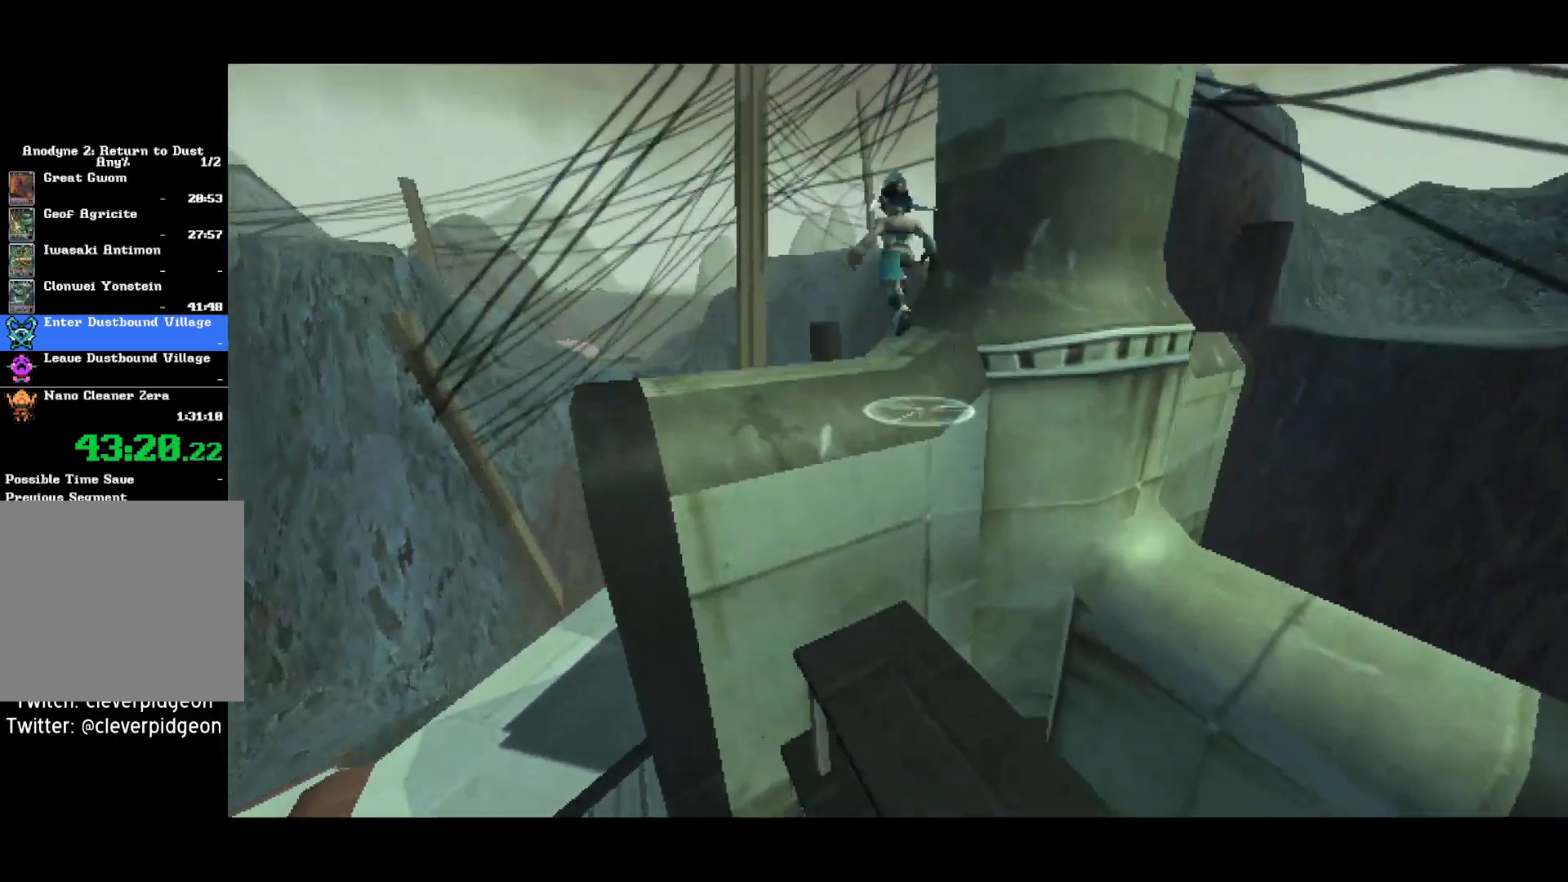
{"buttons": [], "left_stick": "up", "right_stick": "right", "button_events": []}